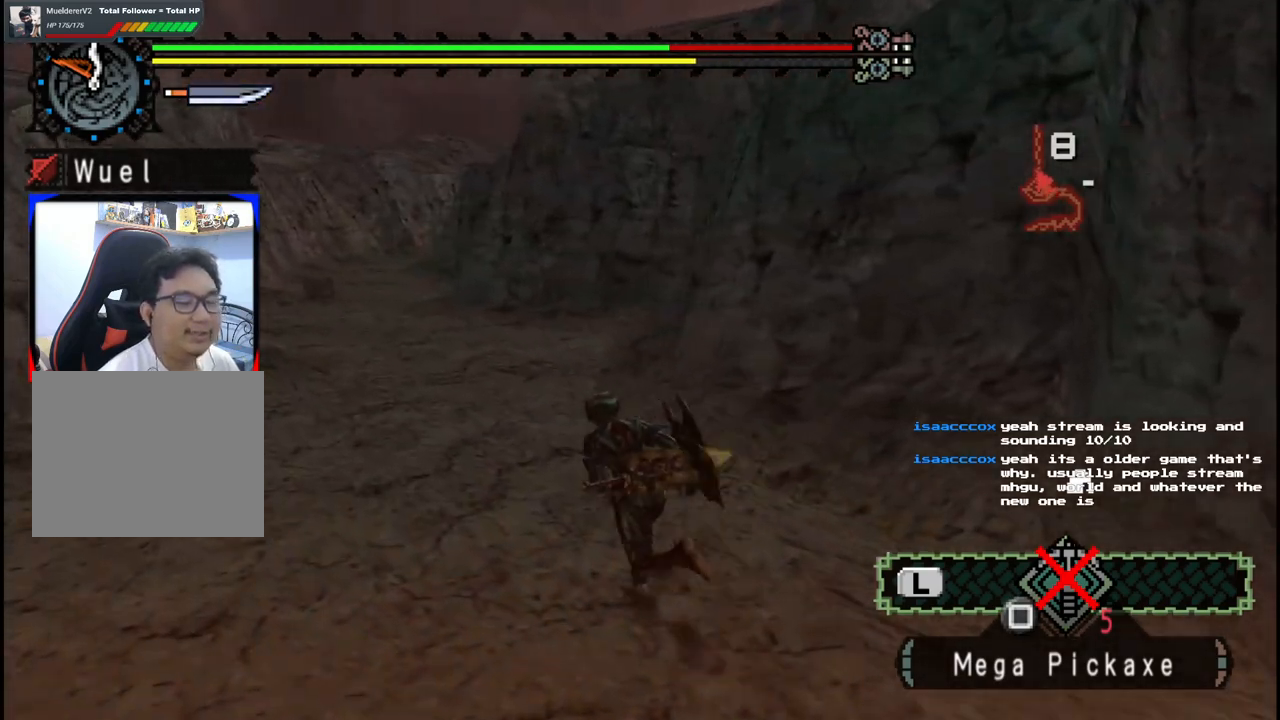
Gameplay with a controller (Xbox layout); each line is a JSON object with the inputs held at the frame after it (dt_ms = milliseconds from this image to that frame). "events" lists button and stick changes between this image and that frame as [ms after this image, input, new state], when the widget could be followed in between. Not read: L2 L3 R2 R3.
{"dt_ms": 500, "buttons": [], "left_stick": "up-left", "right_stick": "center", "events": []}
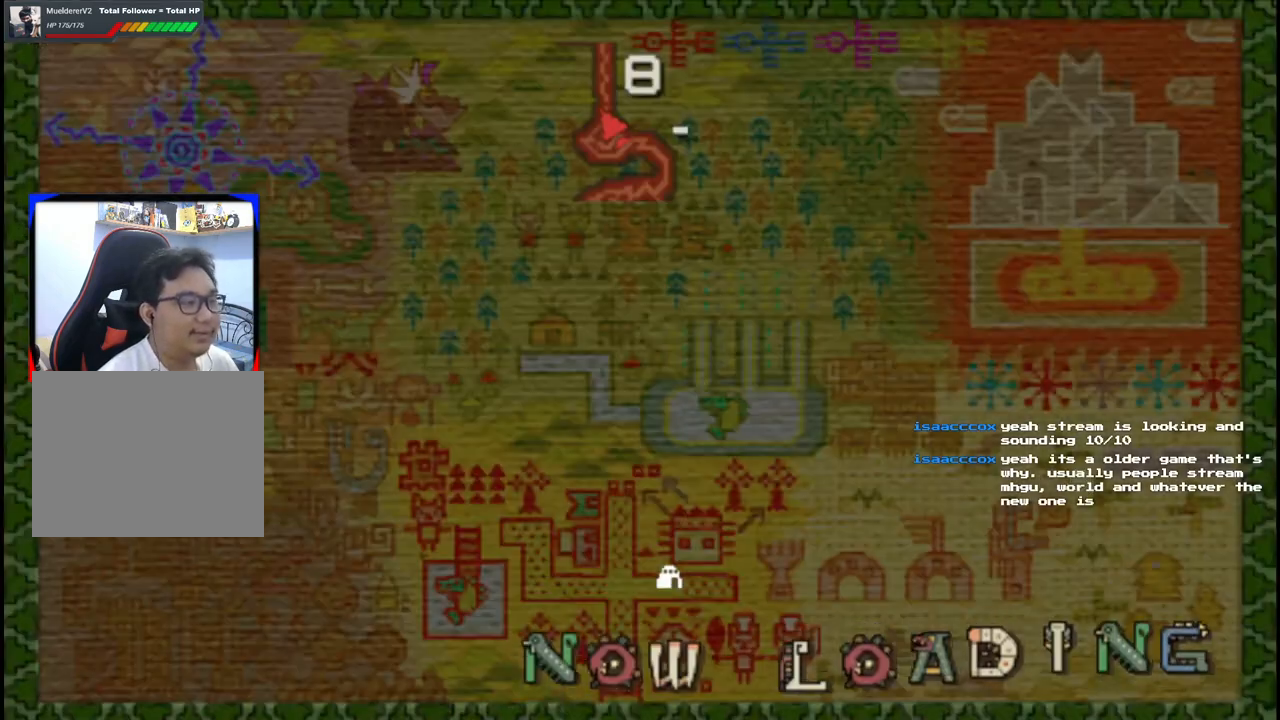
{"dt_ms": 500, "buttons": [], "left_stick": "up", "right_stick": "center", "events": [[383, "left_stick", "up"]]}
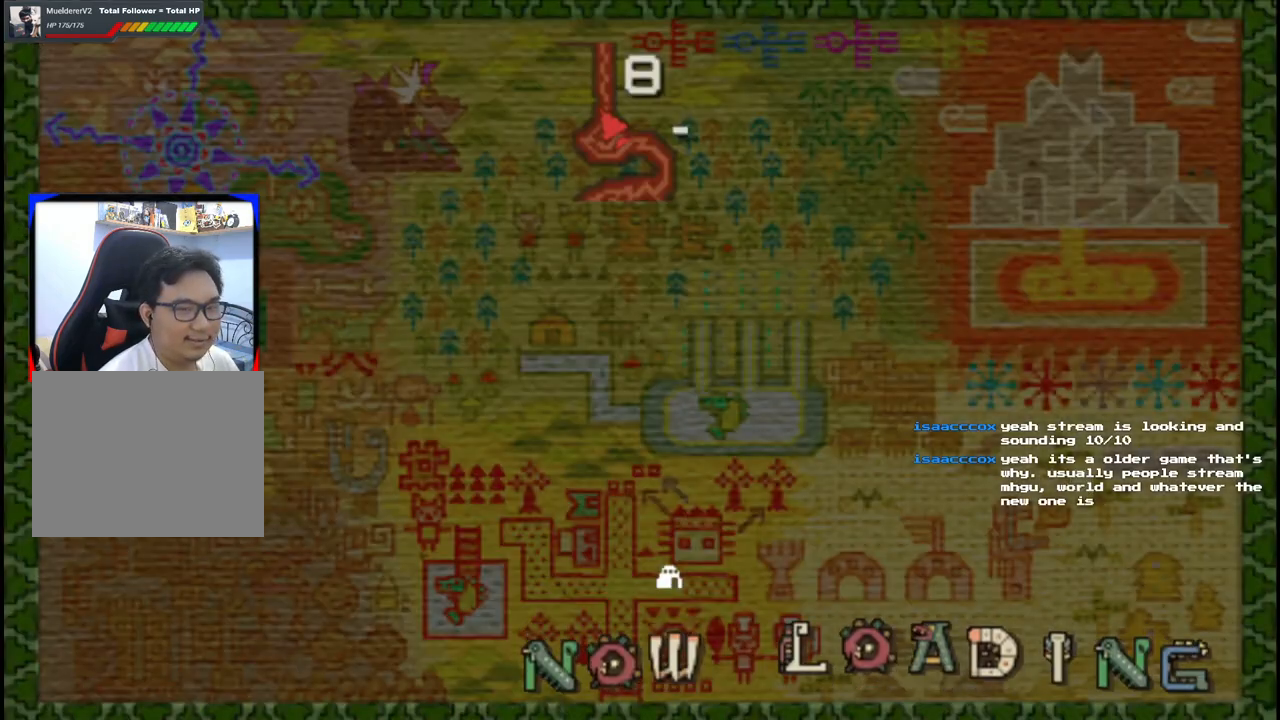
{"dt_ms": 500, "buttons": [], "left_stick": "up", "right_stick": "center", "events": []}
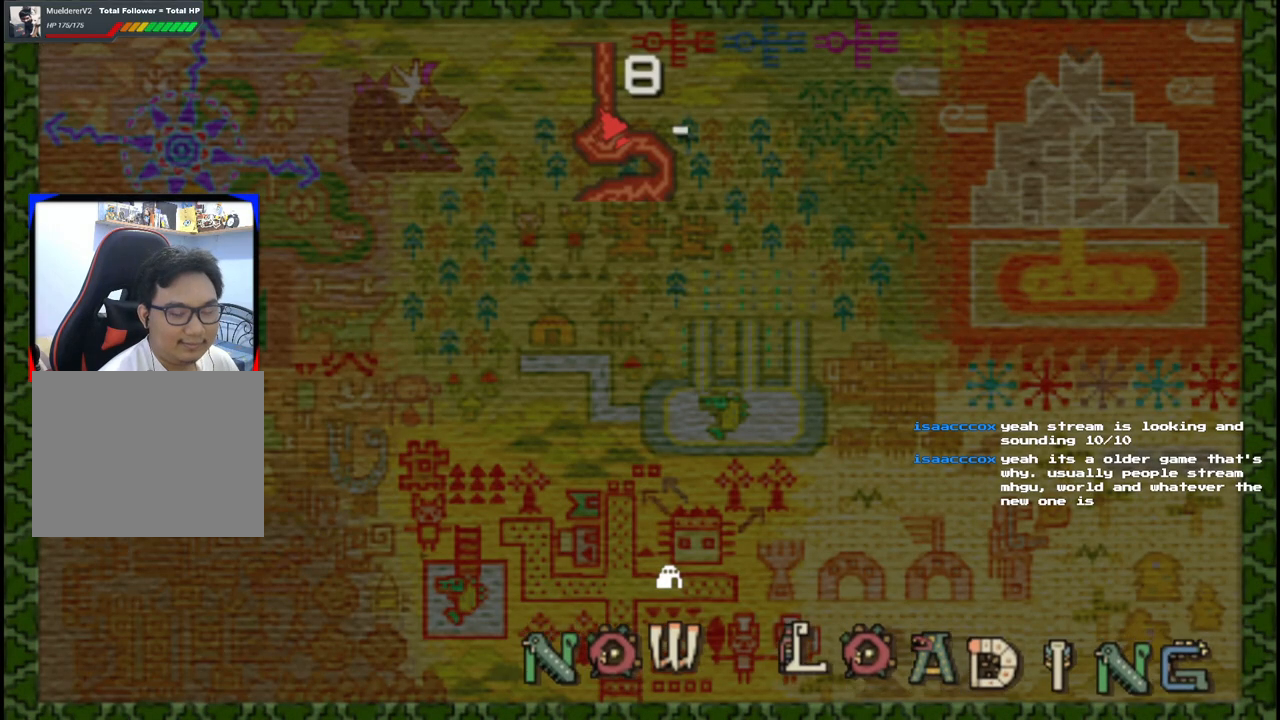
{"dt_ms": 500, "buttons": [], "left_stick": "center", "right_stick": "center", "events": [[333, "left_stick", "center"]]}
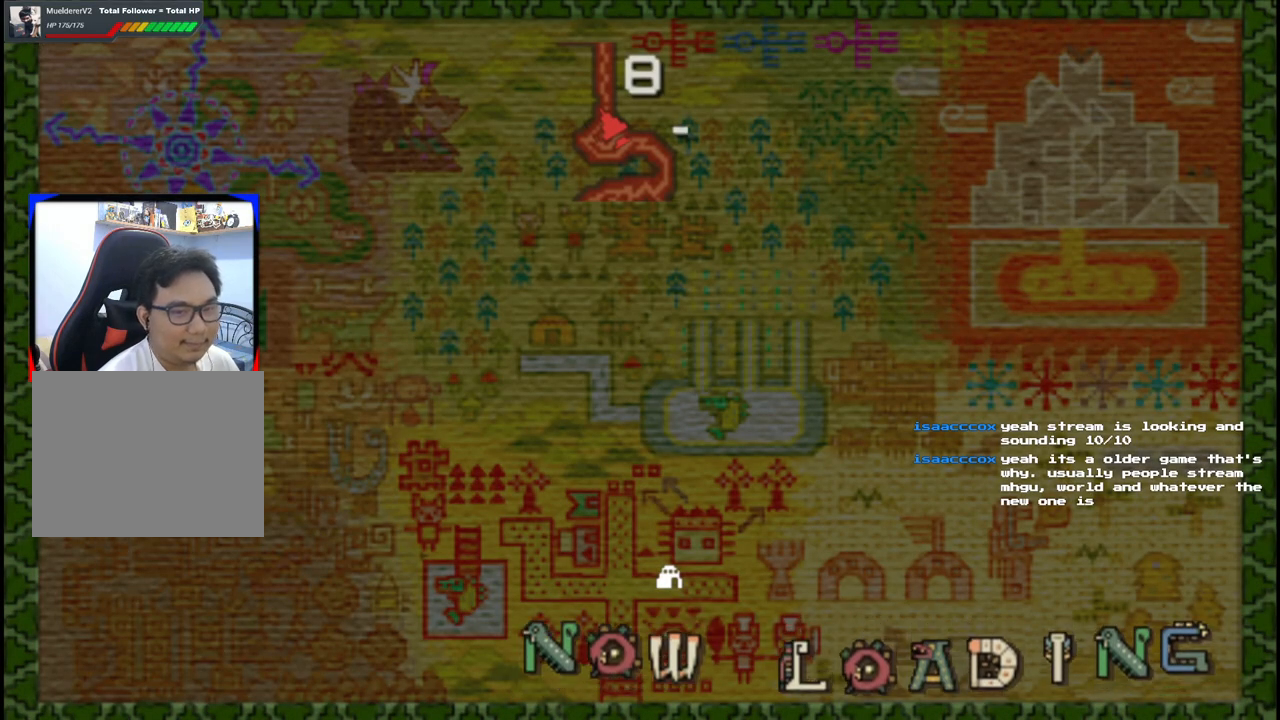
{"dt_ms": 500, "buttons": [], "left_stick": "center", "right_stick": "center", "events": []}
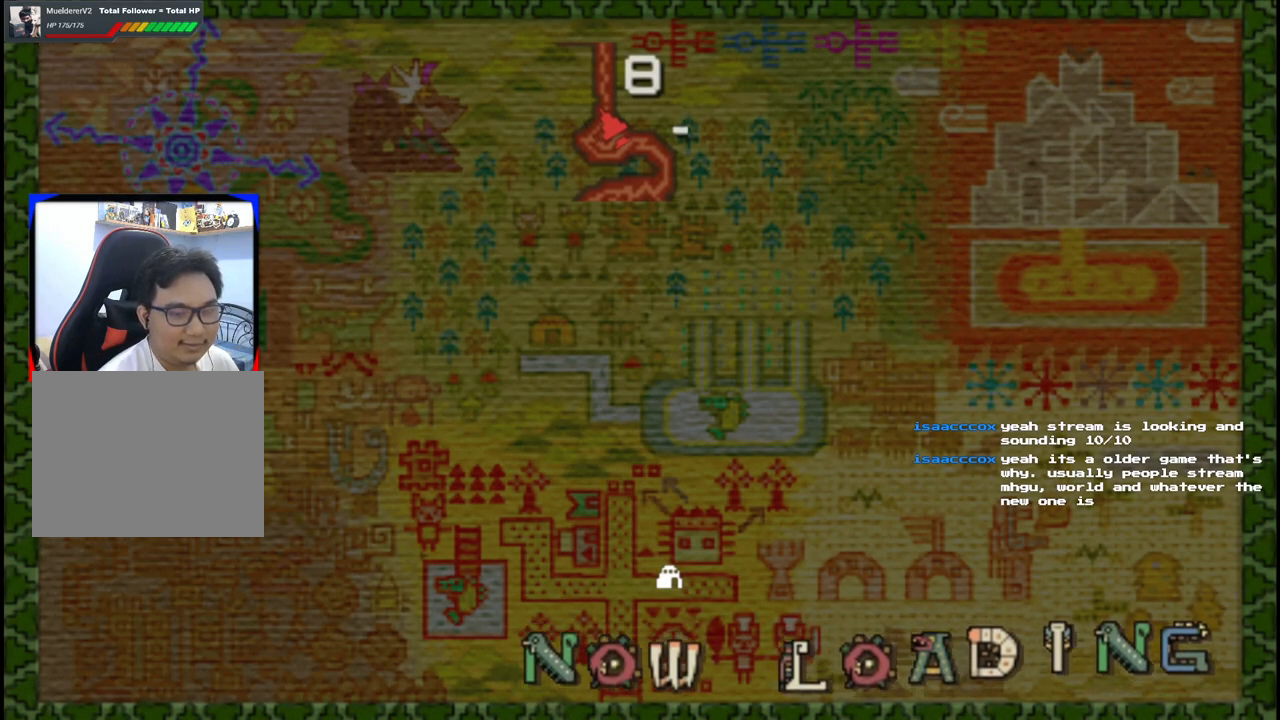
{"dt_ms": 500, "buttons": [], "left_stick": "up", "right_stick": "center", "events": [[200, "left_stick", "up"]]}
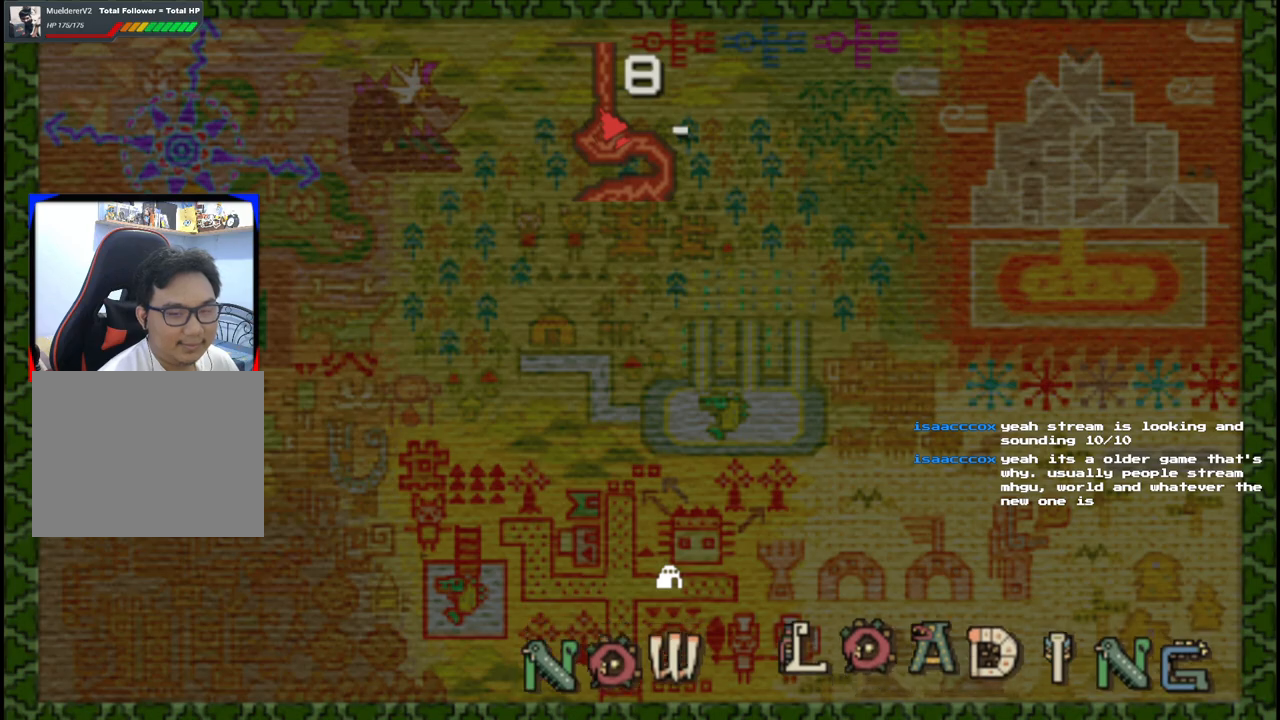
{"dt_ms": 500, "buttons": [], "left_stick": "up", "right_stick": "left", "events": [[483, "right_stick", "left"]]}
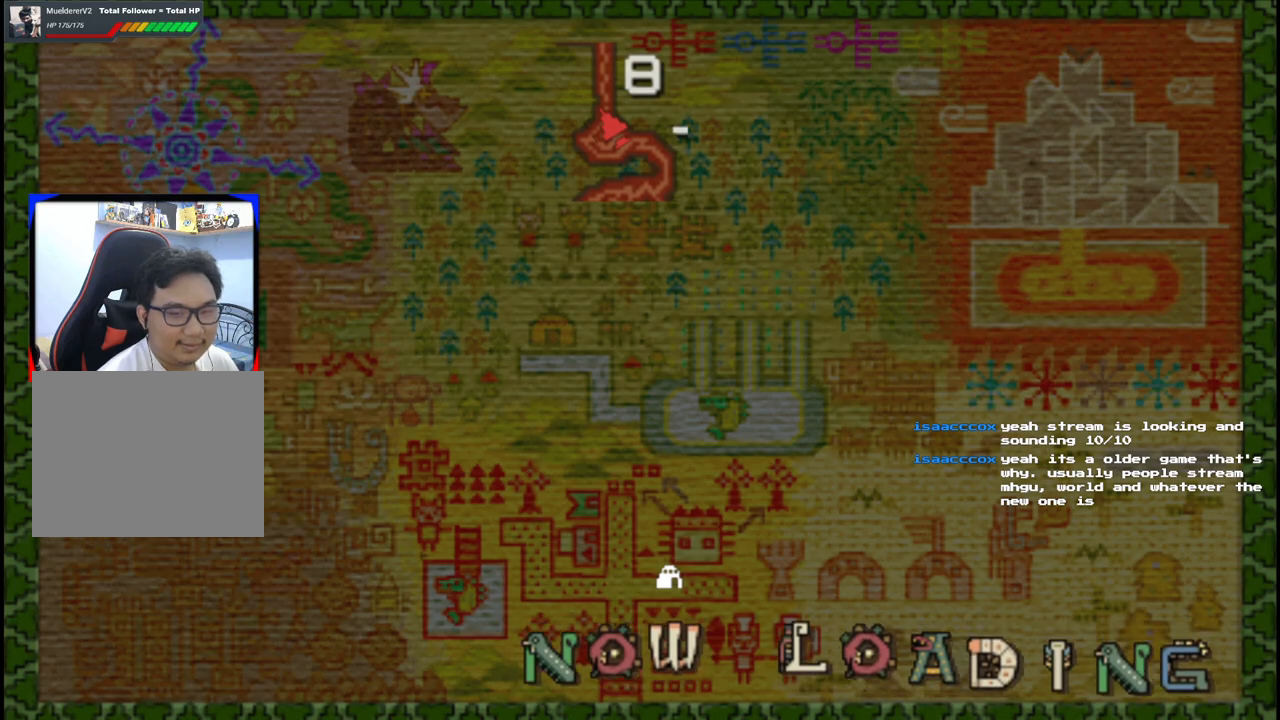
{"dt_ms": 500, "buttons": [], "left_stick": "up", "right_stick": "center", "events": [[300, "right_stick", "center"]]}
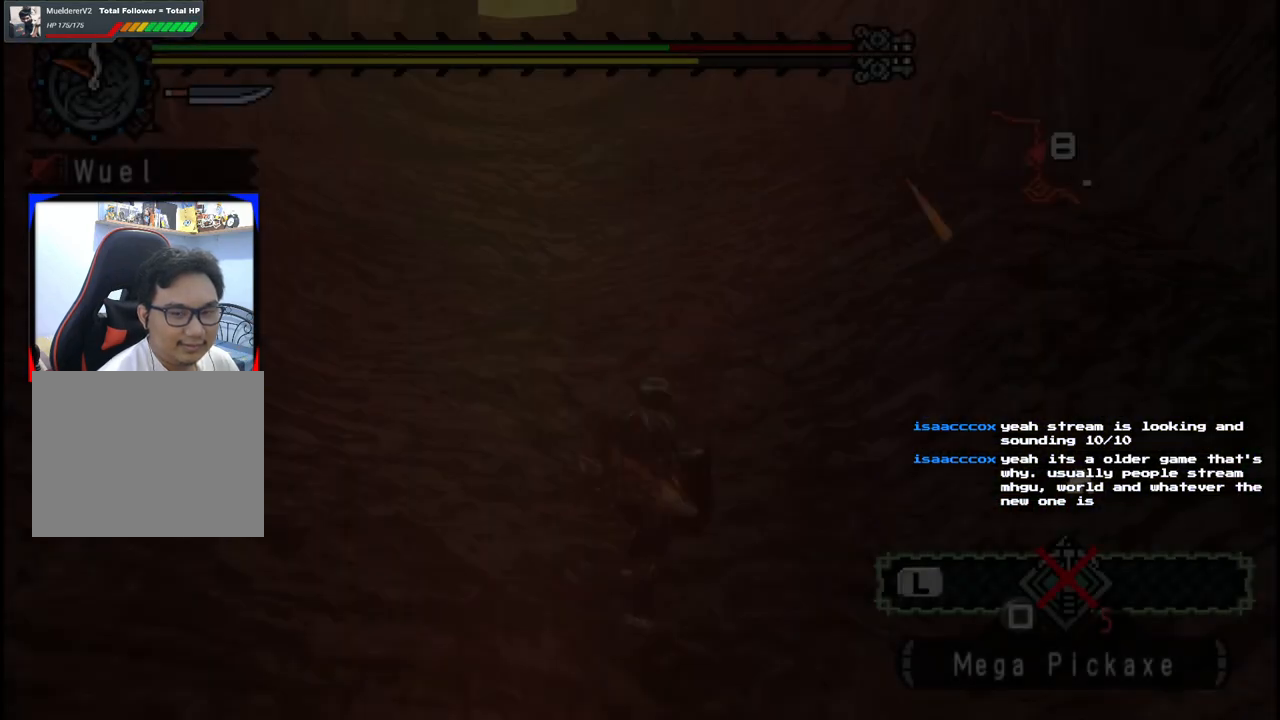
{"dt_ms": 500, "buttons": [], "left_stick": "up", "right_stick": "center", "events": []}
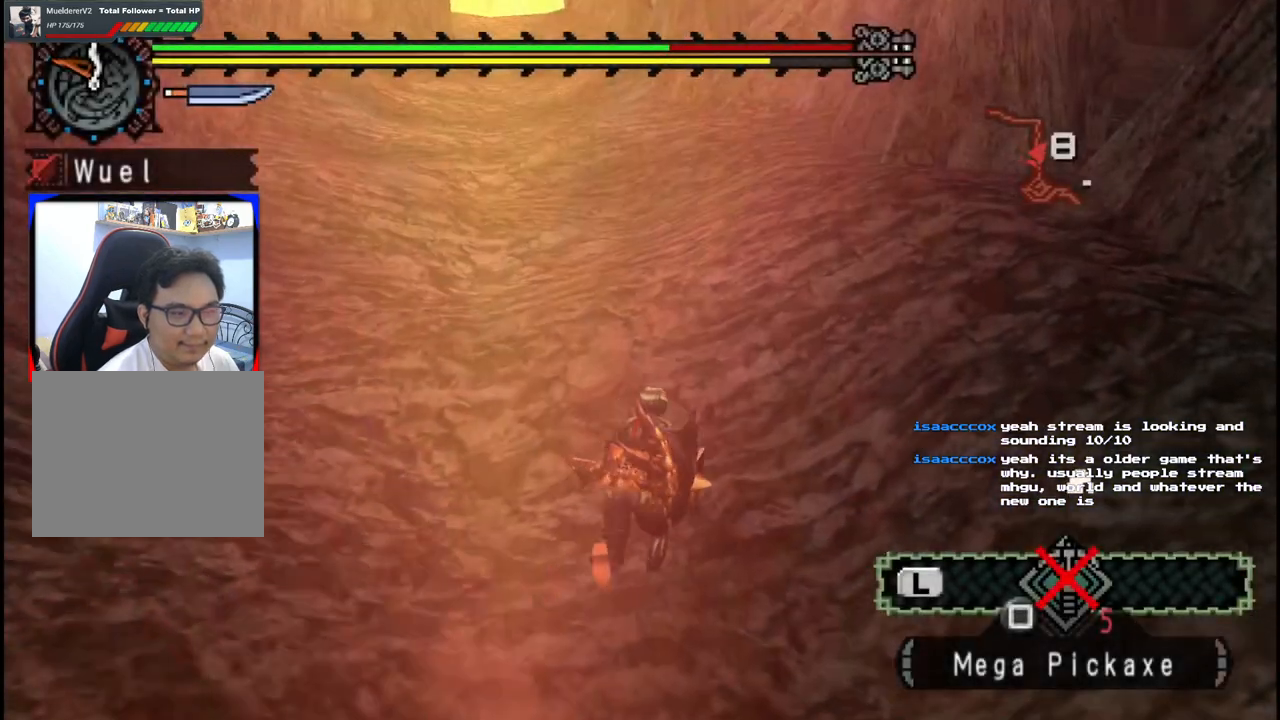
{"dt_ms": 500, "buttons": [], "left_stick": "up", "right_stick": "center", "events": []}
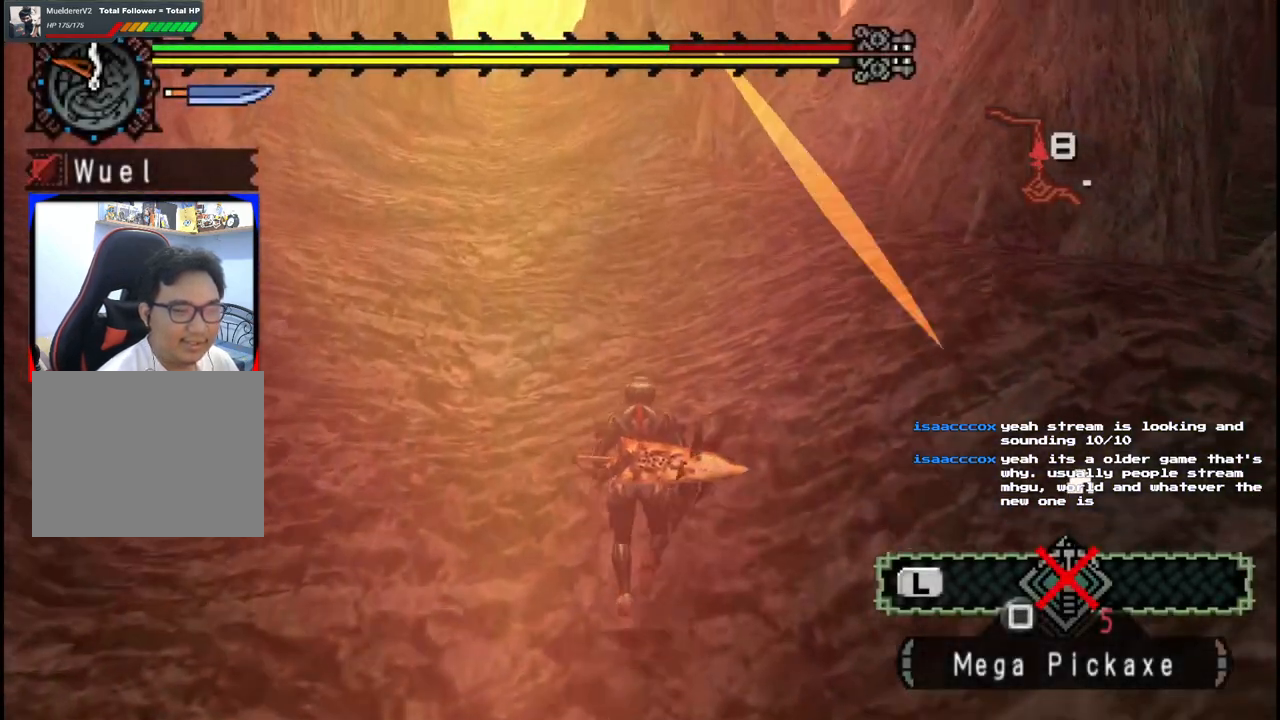
{"dt_ms": 500, "buttons": [], "left_stick": "up", "right_stick": "center", "events": []}
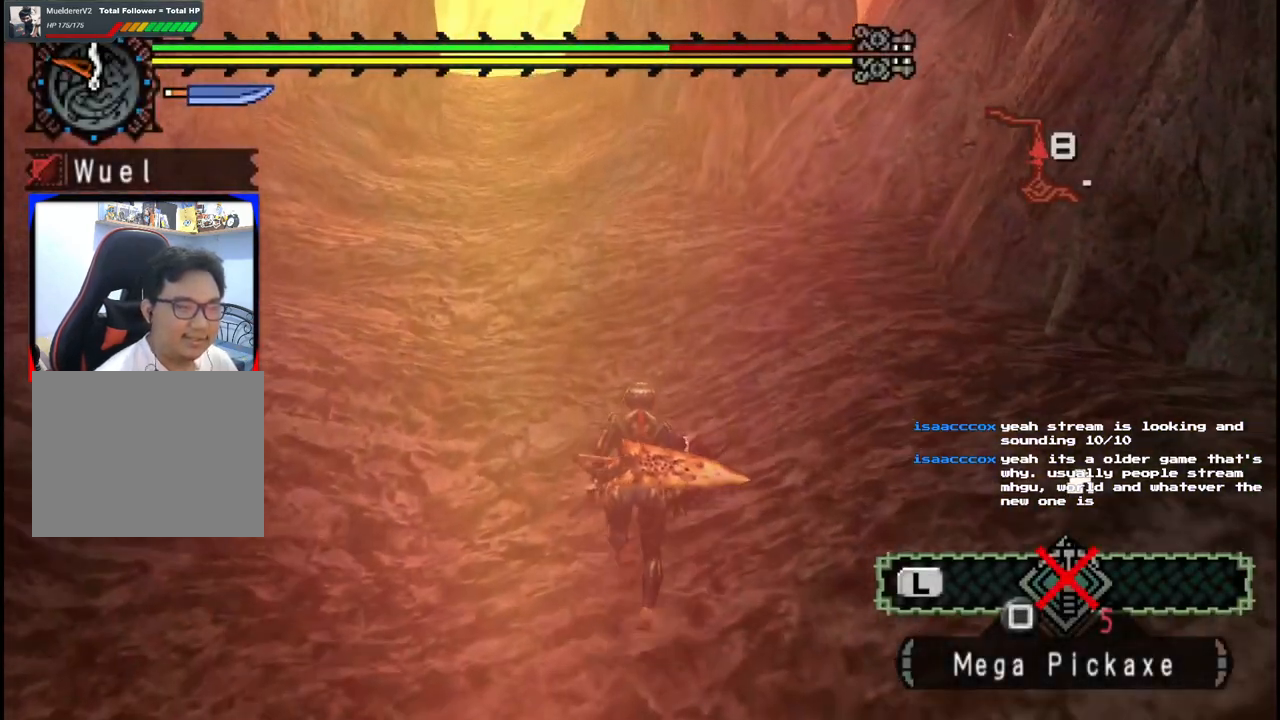
{"dt_ms": 500, "buttons": [], "left_stick": "up", "right_stick": "center", "events": []}
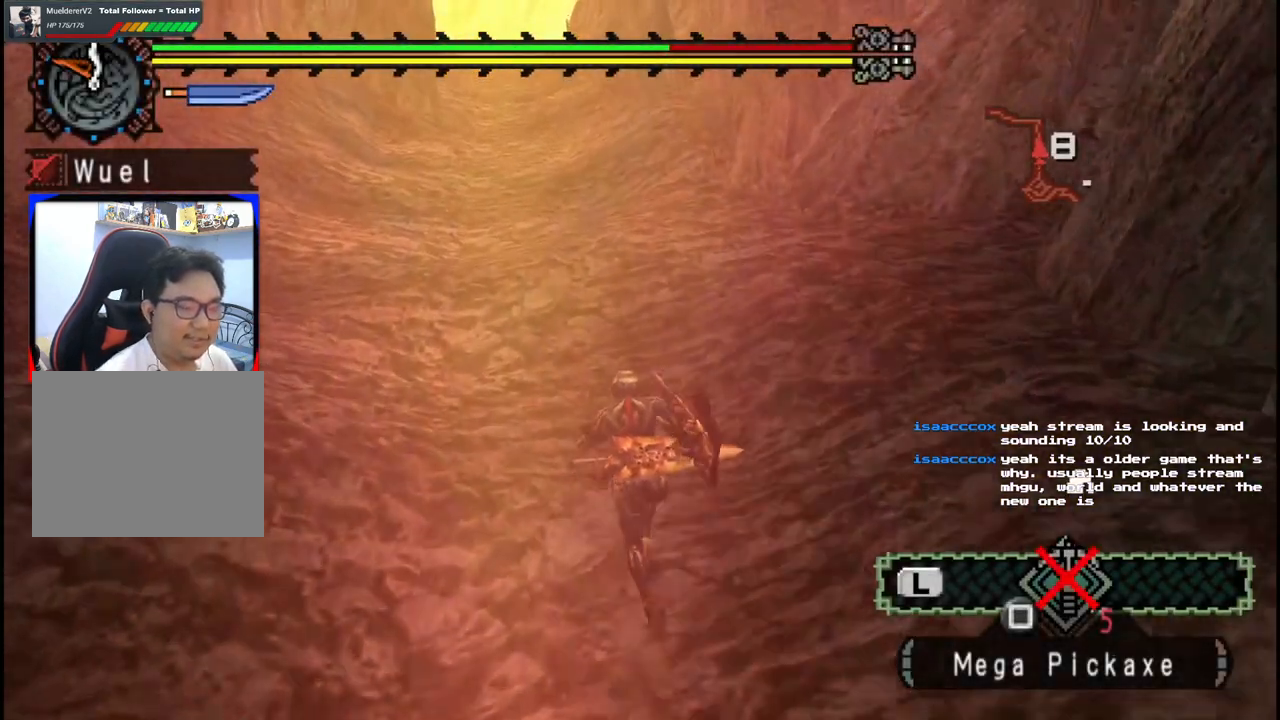
{"dt_ms": 1000, "buttons": ["R1"], "left_stick": "up", "right_stick": "center"}
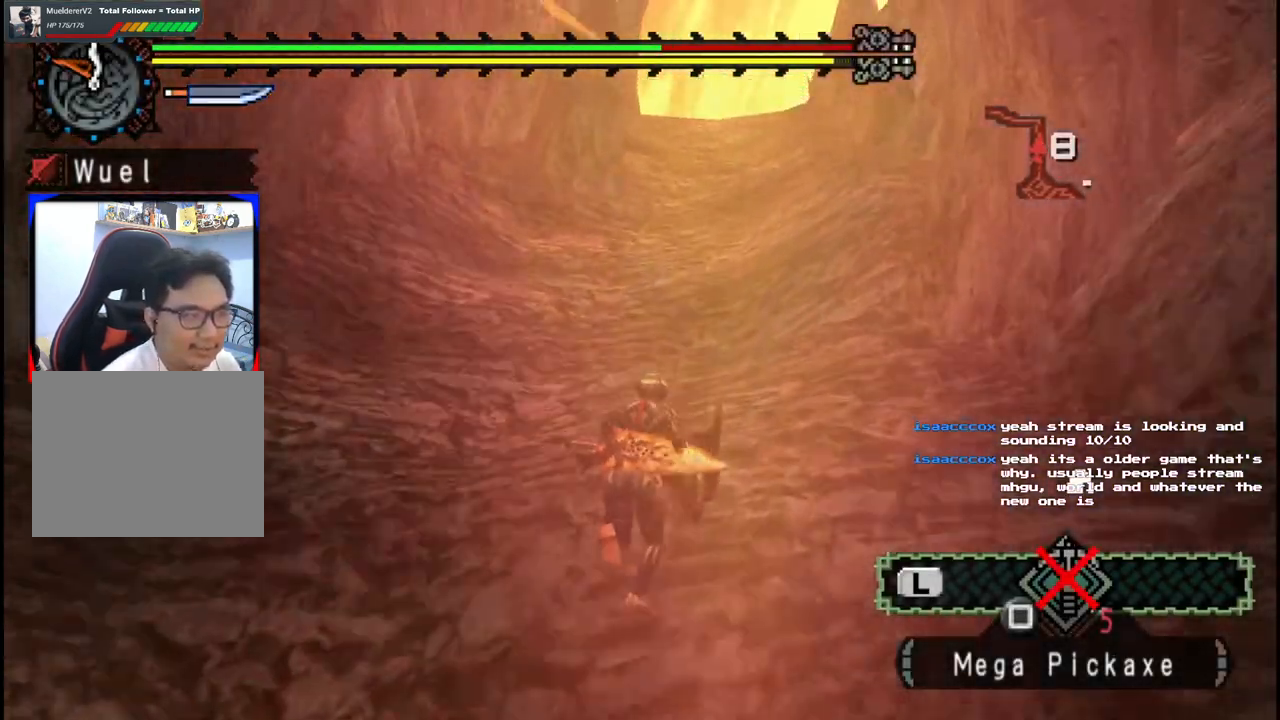
{"dt_ms": 500, "buttons": [], "left_stick": "up", "right_stick": "center", "events": [[483, "R1", "up"]]}
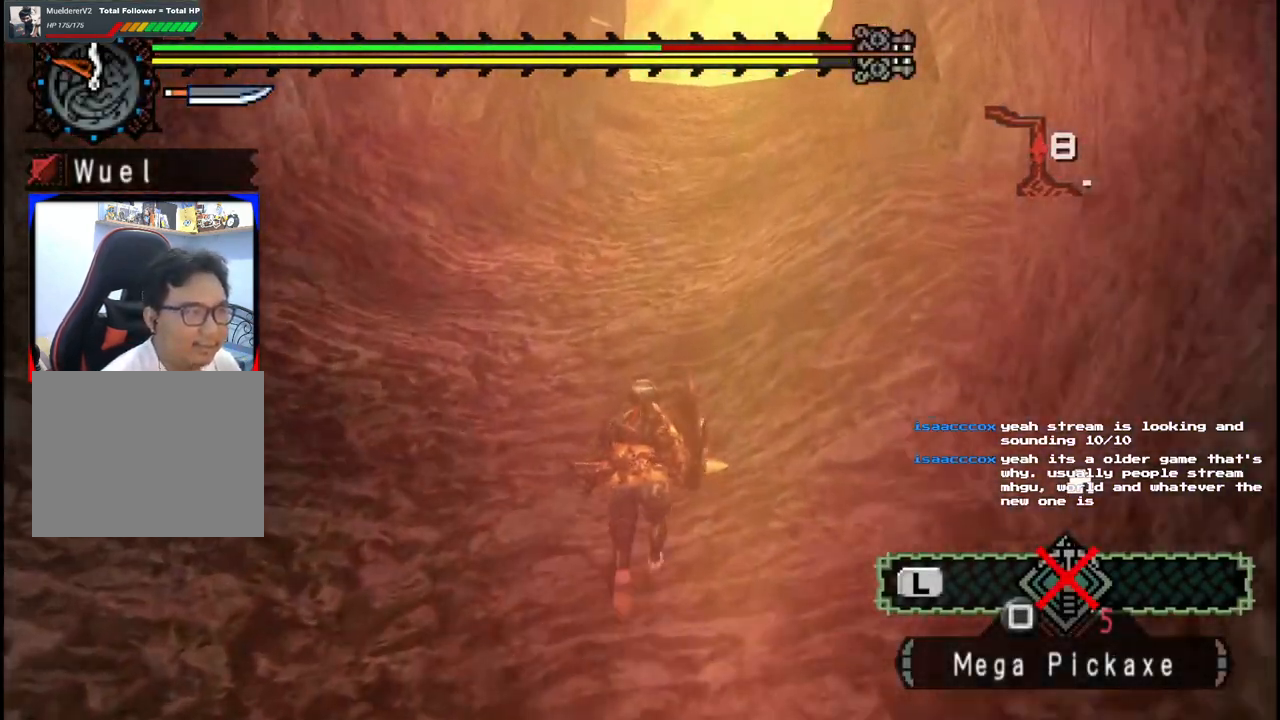
{"dt_ms": 500, "buttons": ["R1"], "left_stick": "up", "right_stick": "center"}